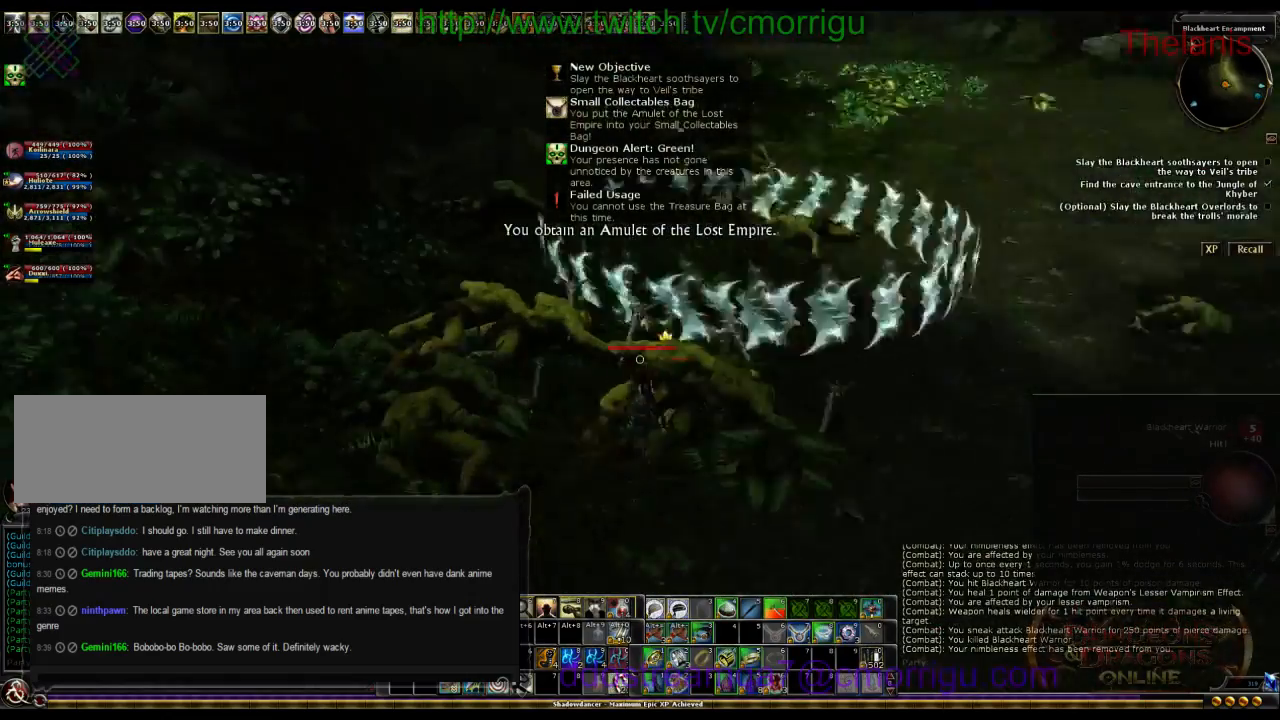
Gameplay with keyboard; each line is a JSON object with the keys held at the frame after it. "events" lists presses ("down") and releases ("up") of ".", "/", "0", "1", "2", "3", "4", "5", "6", "7", "8", "9", "a", "b", "backslash", "backspace", "c", "caps_lock", "comma", "ctrl_l", "ctrl_r", "d", "e", "equals", "escape", "f", "f1", "f10", "f11", "f12", "f2", "f3", "f4", "f5", "f6", "f7", "f8", "f9", "g", "h", "i", "j", "k", "l", "lbracket", "m", "minus", "n", "o", "p", "q", "quote", "r", "rbracket", "return", "s", "semicolon", "shift_l", "shift_r", "space", "t", "tab", "tilde", "u", "v", "w", "x", "y" and "z" between this image and that frame as [ms after this image, input, new state], when the widget could be followed in between. No other keys are recorded. Mouse input is not recorded.
{"keys": ["w"], "events": [[100, "e", "up"]]}
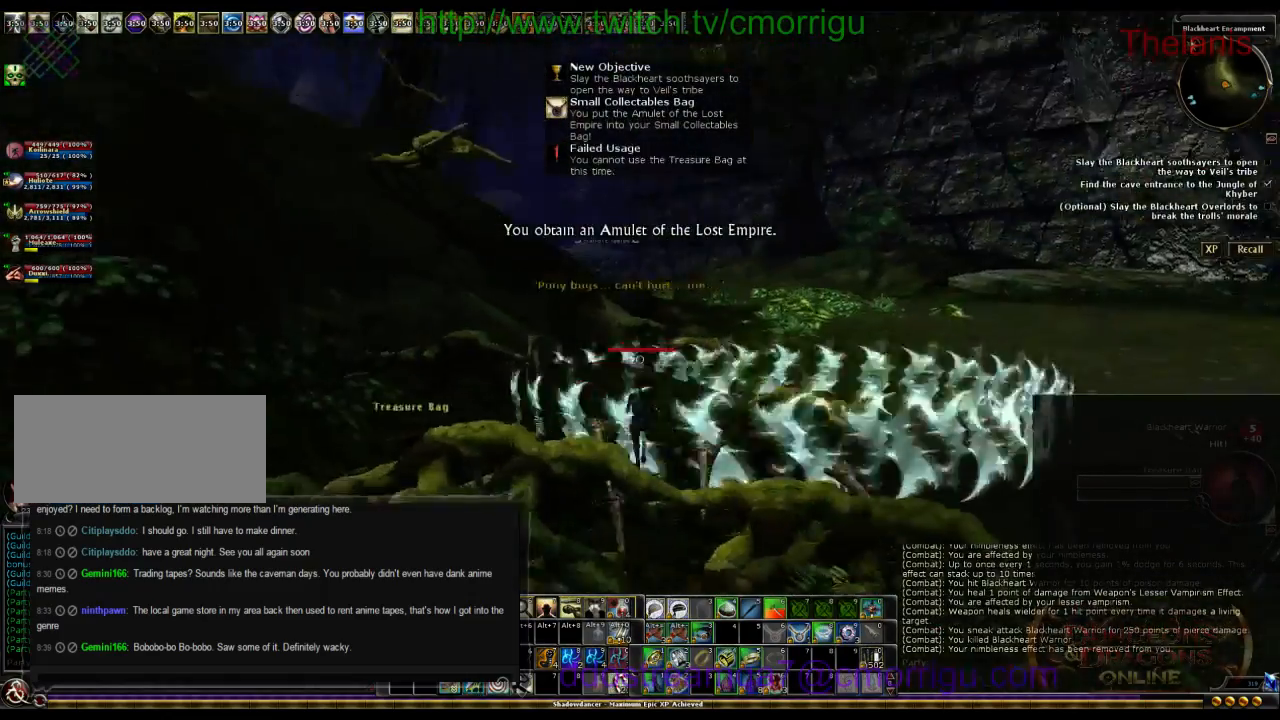
{"keys": ["e", "w"], "events": [[467, "e", "down"]]}
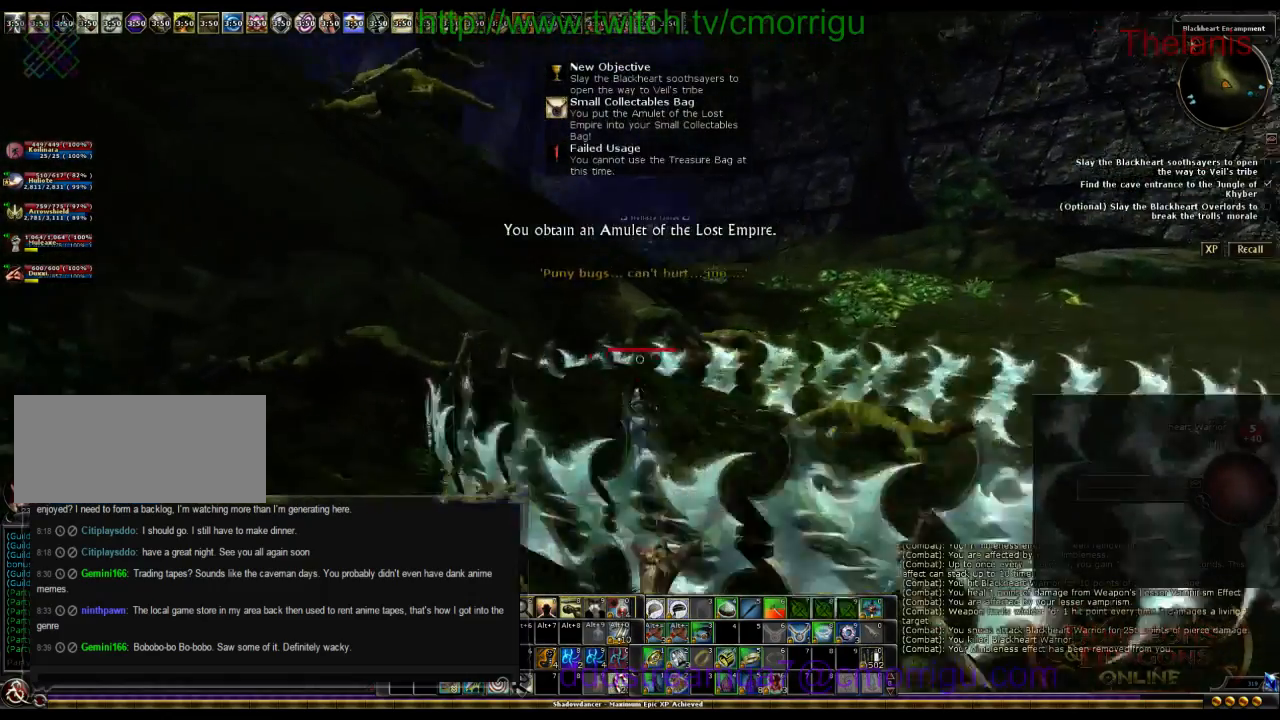
{"keys": ["w"], "events": [[200, "e", "up"]]}
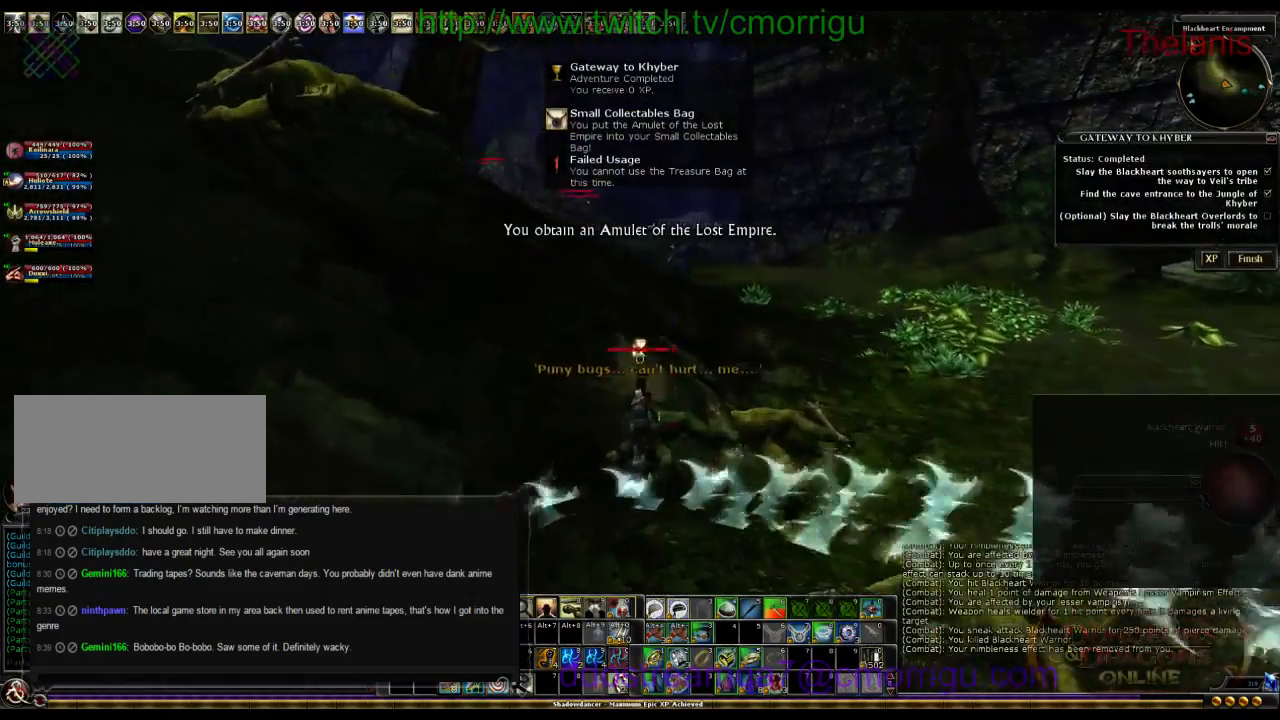
{"keys": ["w"], "events": []}
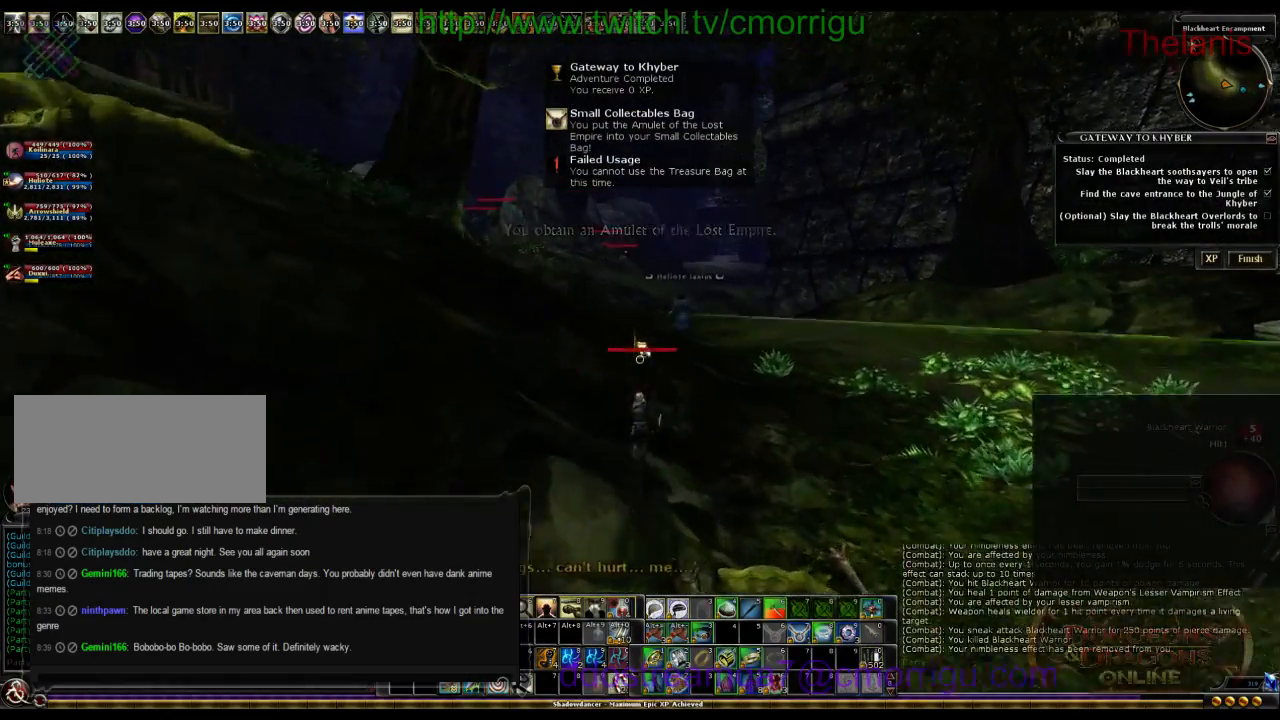
{"keys": ["w"], "events": []}
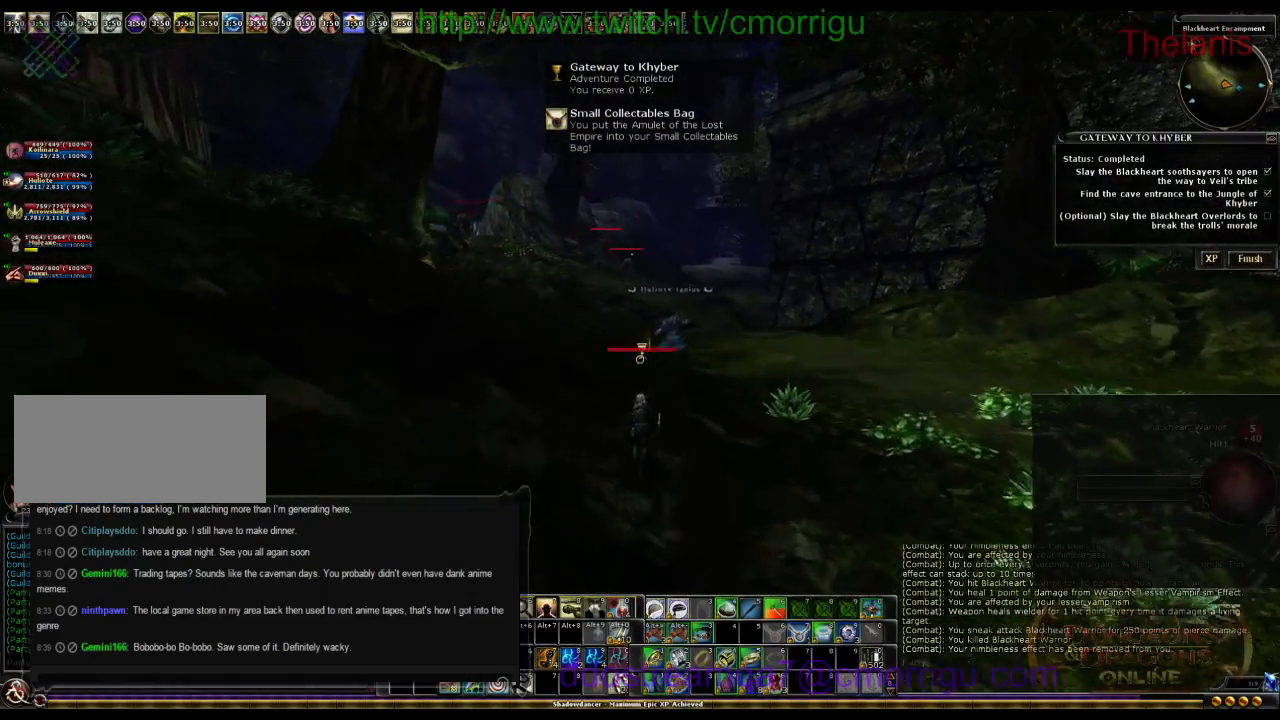
{"keys": ["w"], "events": []}
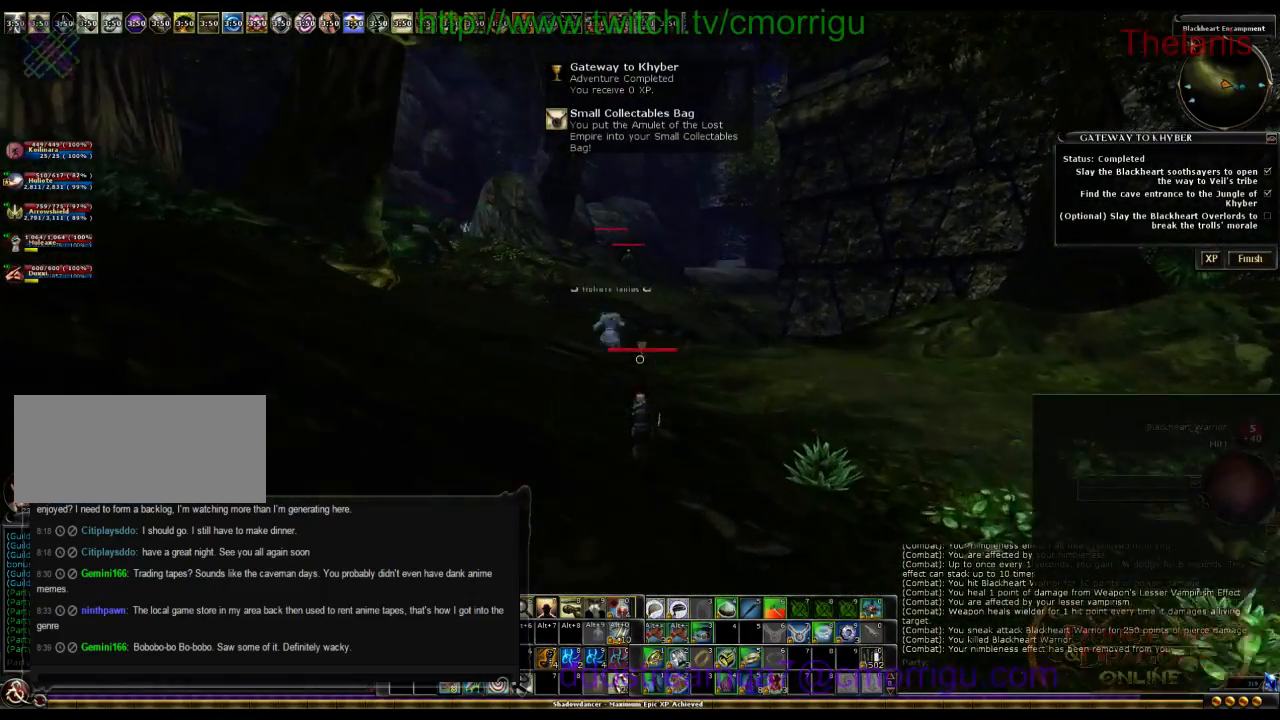
{"keys": ["w"], "events": []}
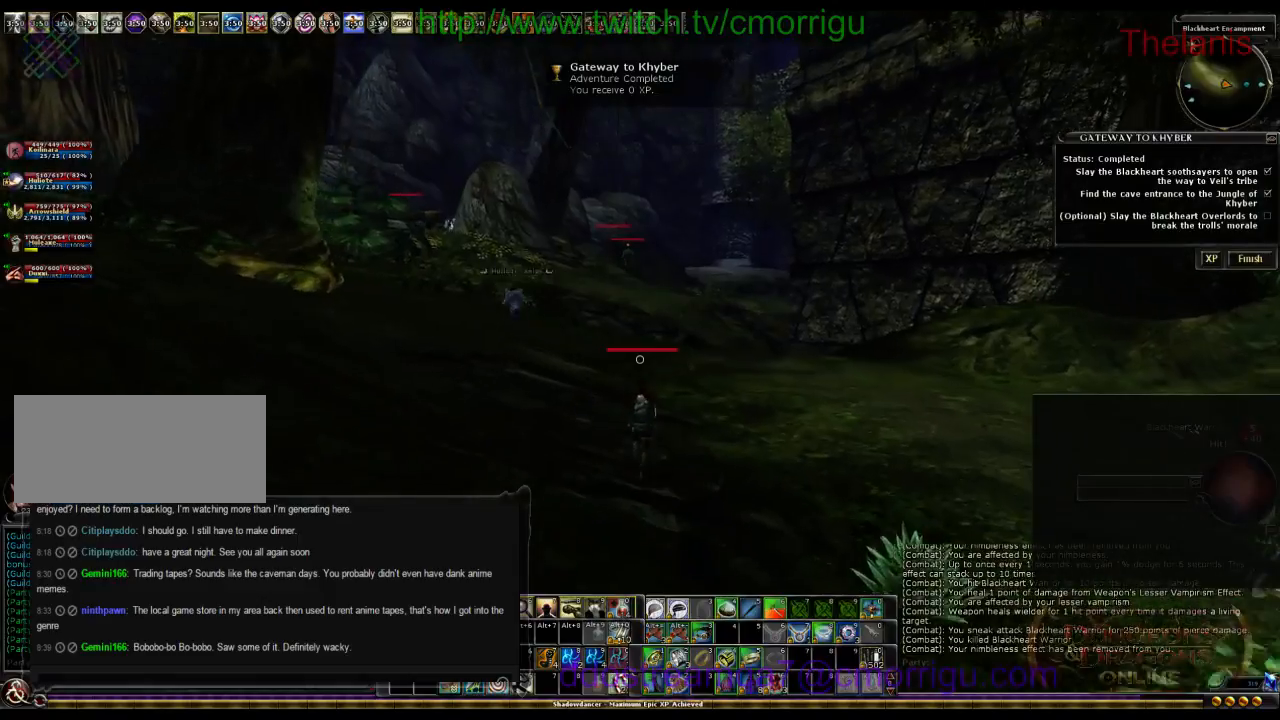
{"keys": ["w"], "events": []}
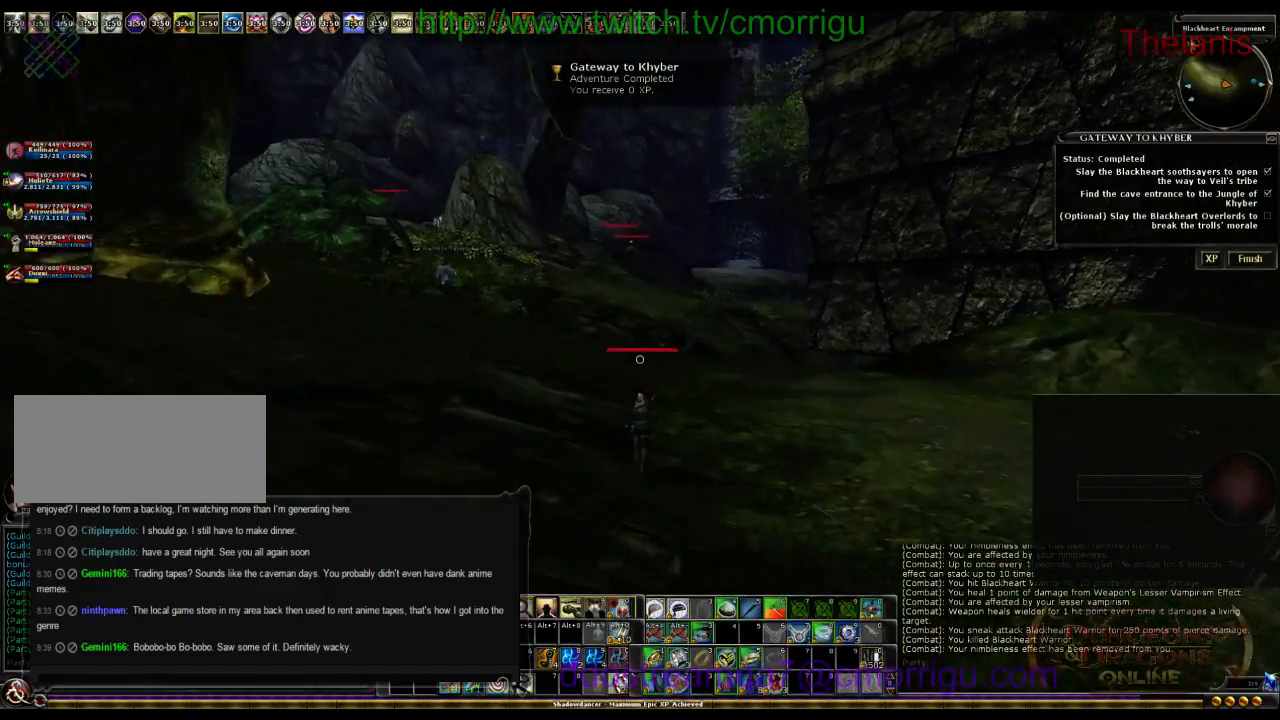
{"keys": ["w"], "events": []}
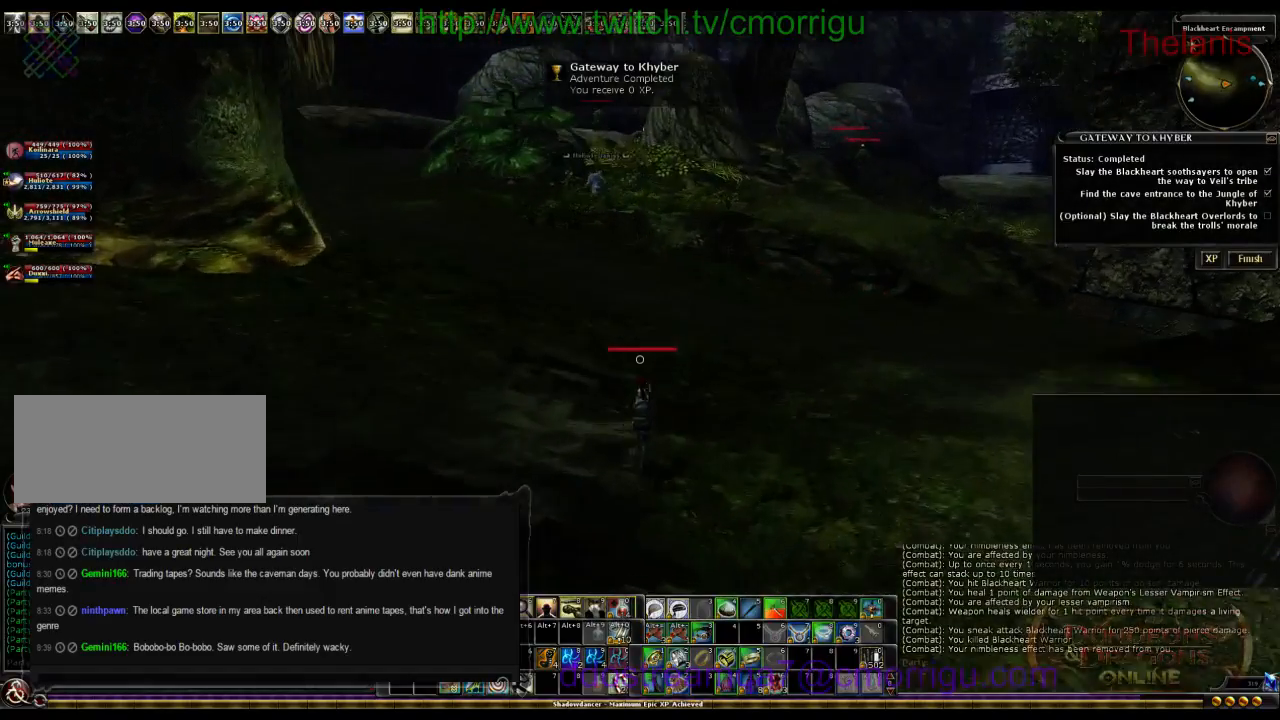
{"keys": ["w"], "events": []}
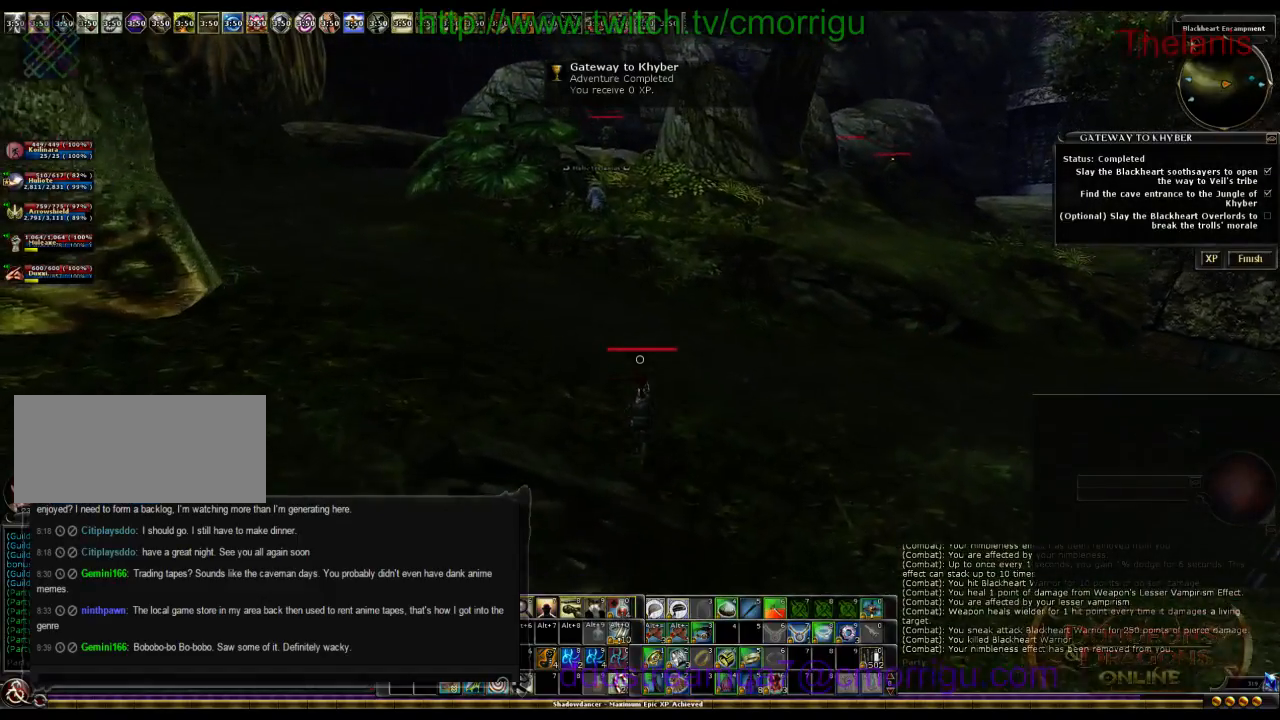
{"keys": ["w"], "events": []}
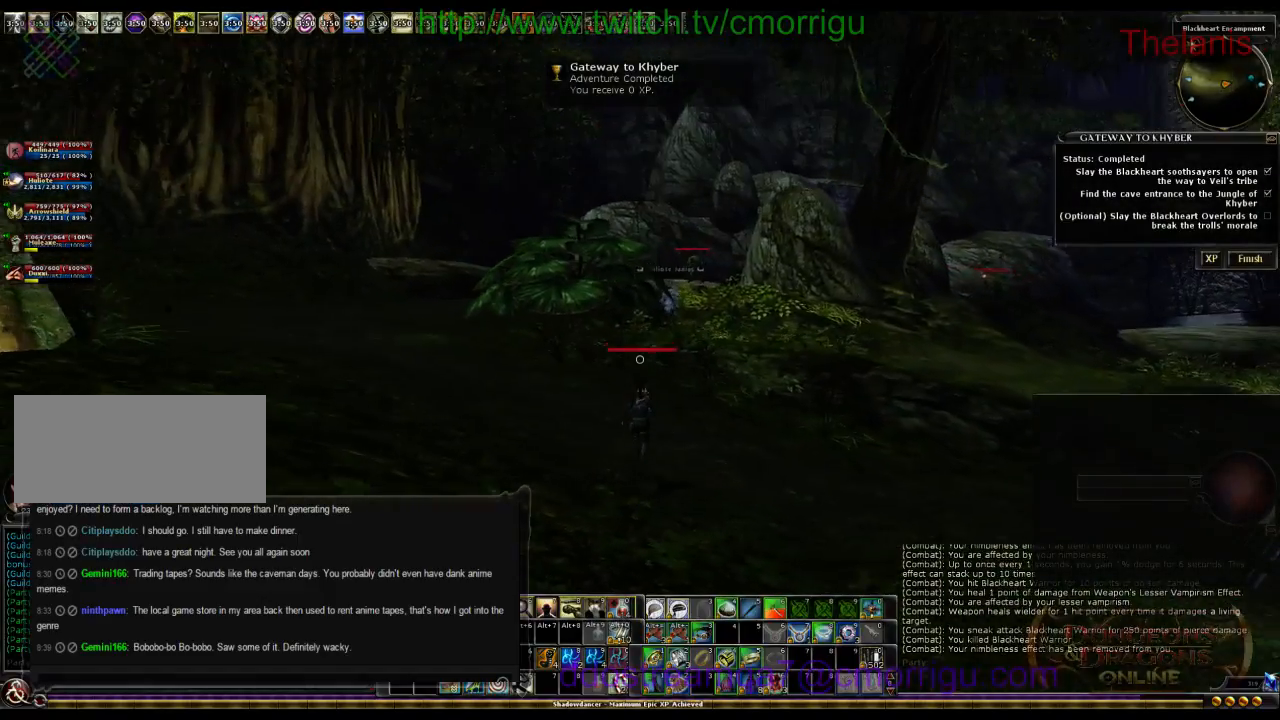
{"keys": ["w"], "events": []}
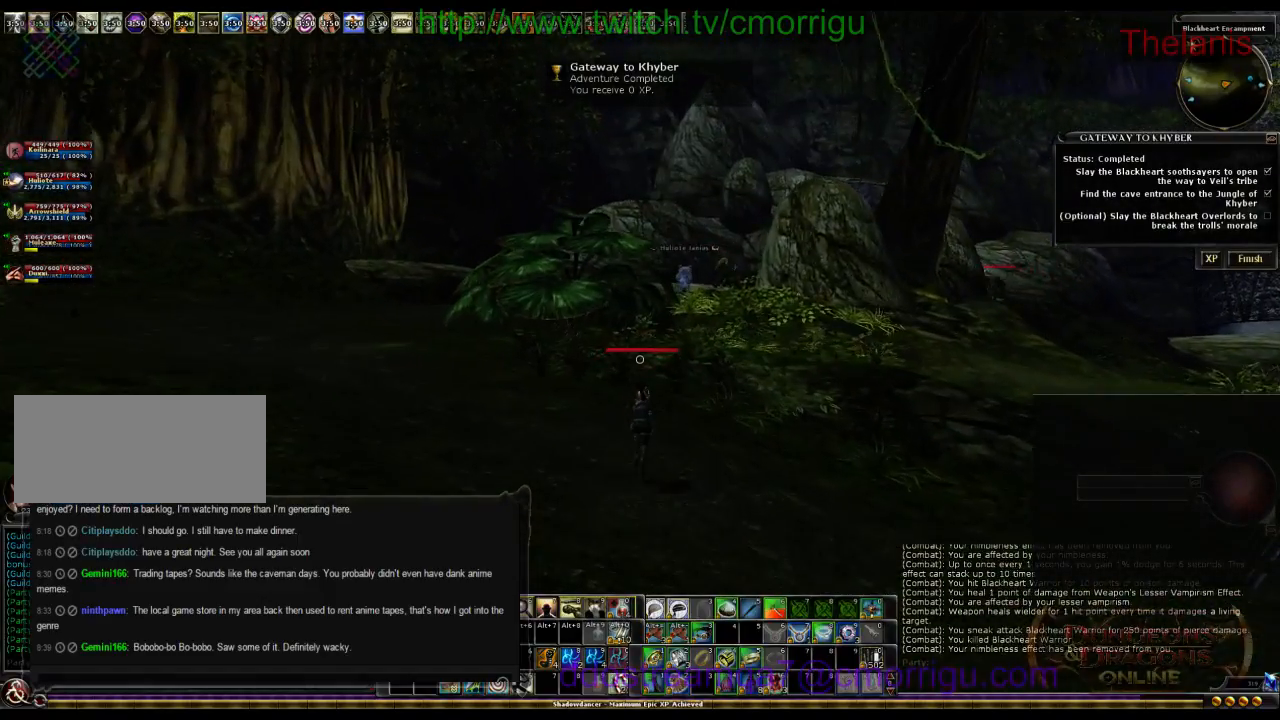
{"keys": ["w"], "events": []}
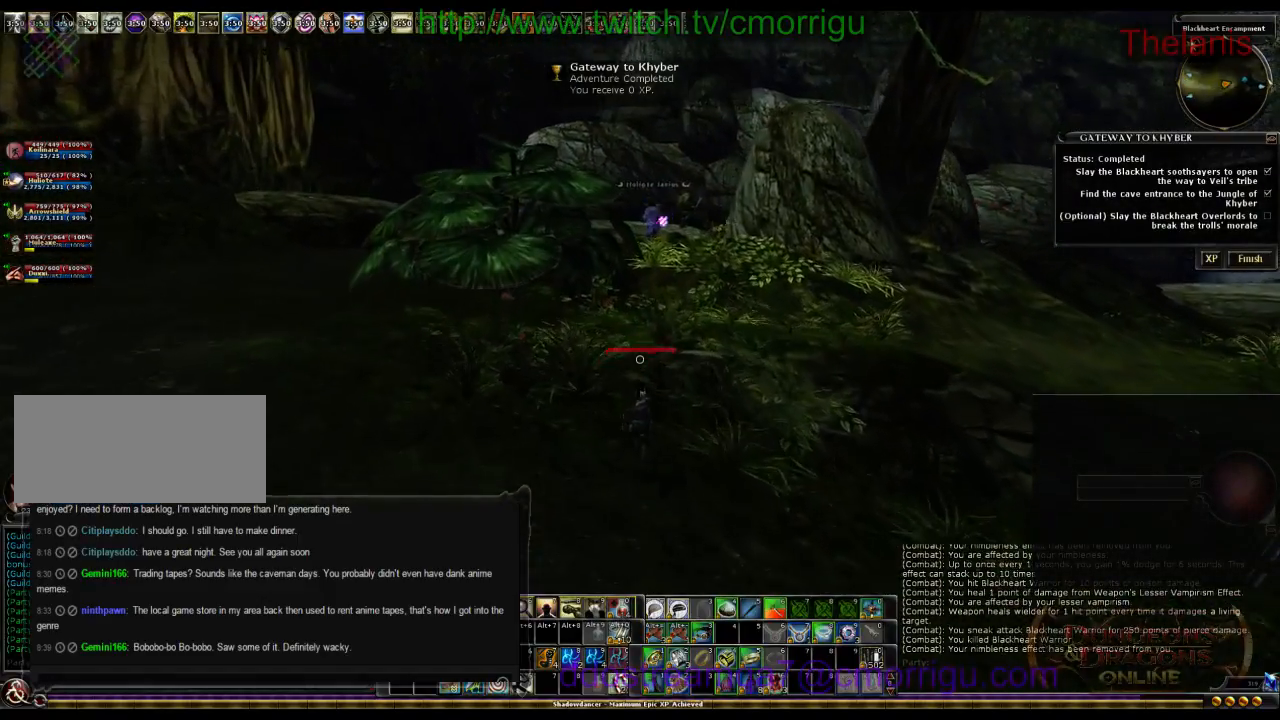
{"keys": ["w"], "events": []}
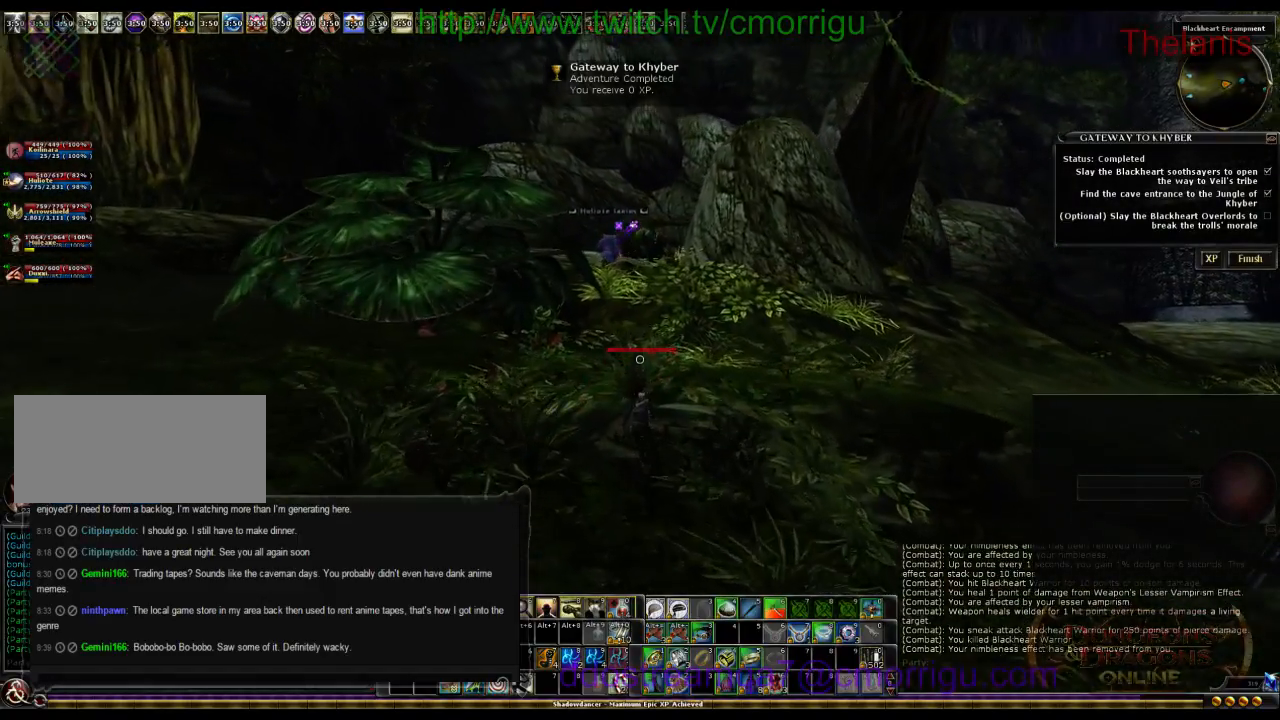
{"keys": ["w"], "events": []}
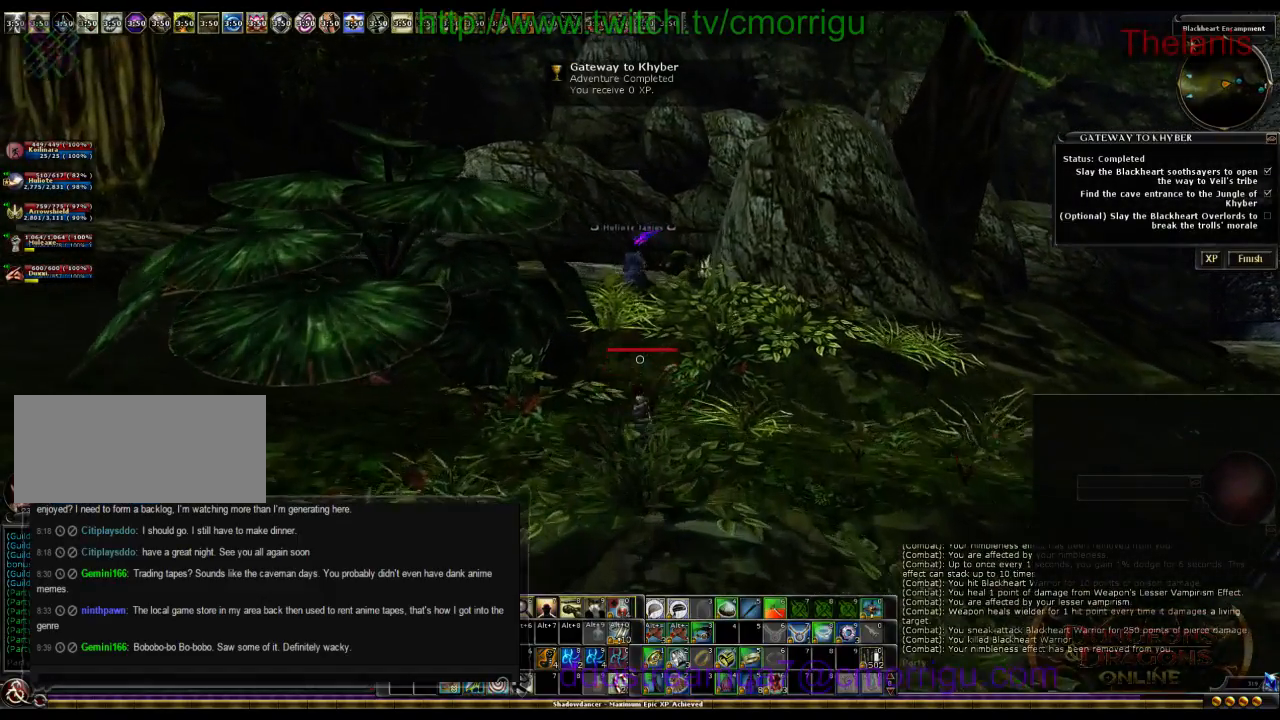
{"keys": ["w"], "events": []}
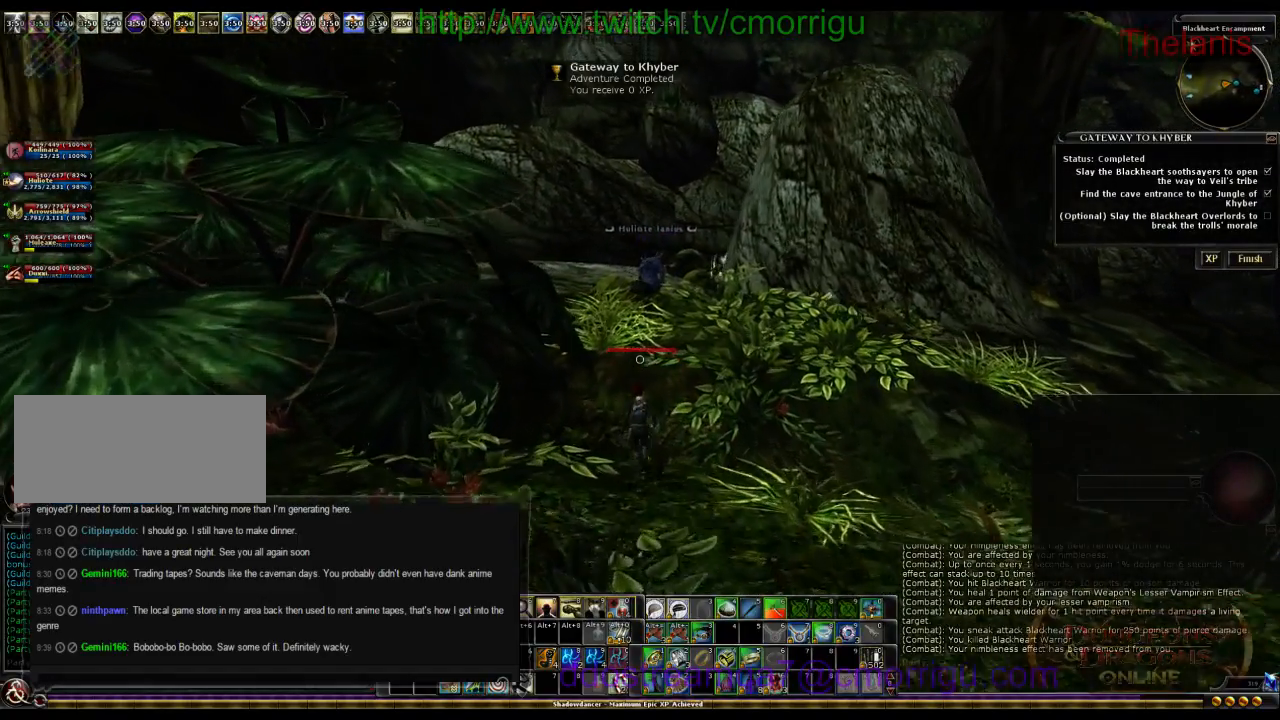
{"keys": ["w"], "events": []}
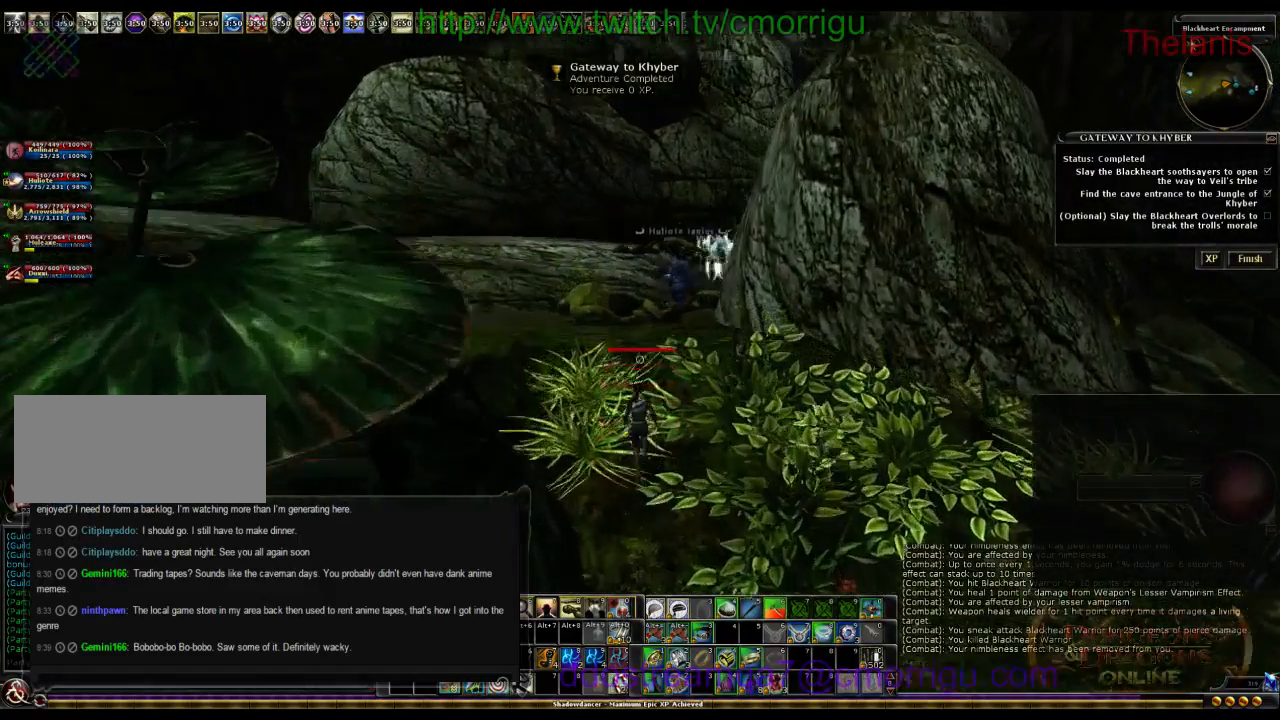
{"keys": ["w"], "events": []}
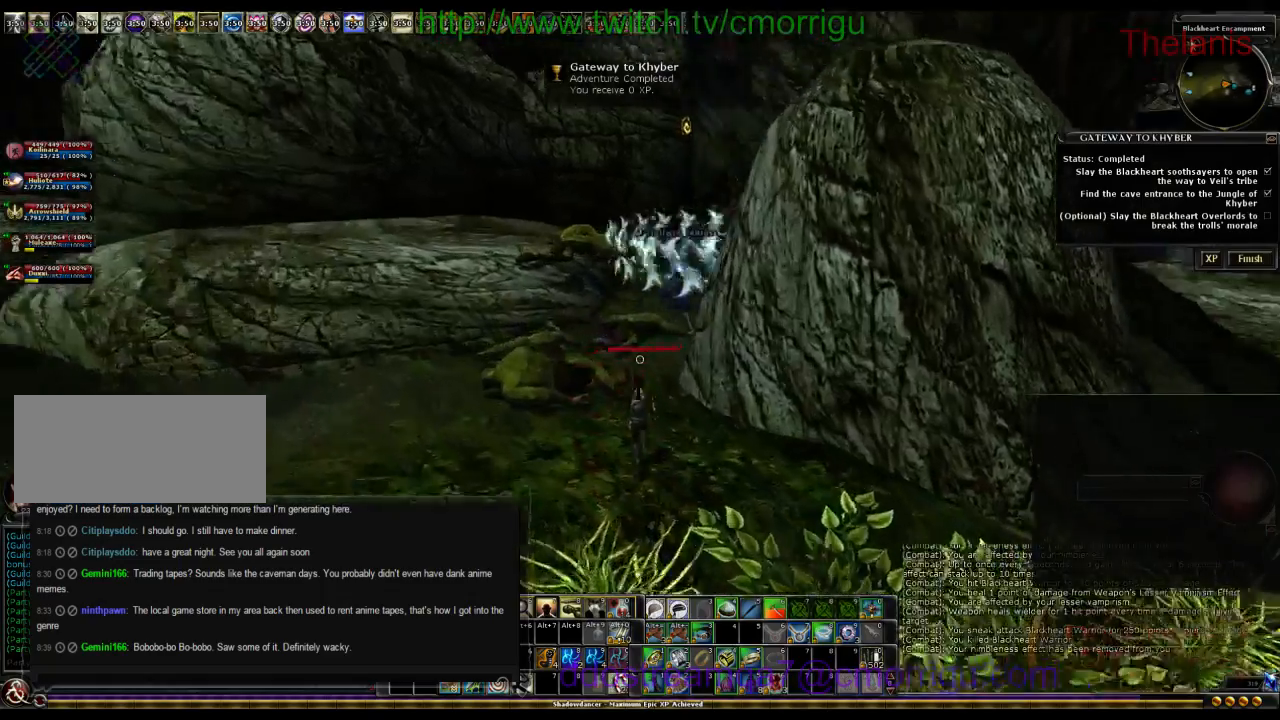
{"keys": [], "events": [[167, "a", "down"], [300, "a", "up"], [367, "w", "up"]]}
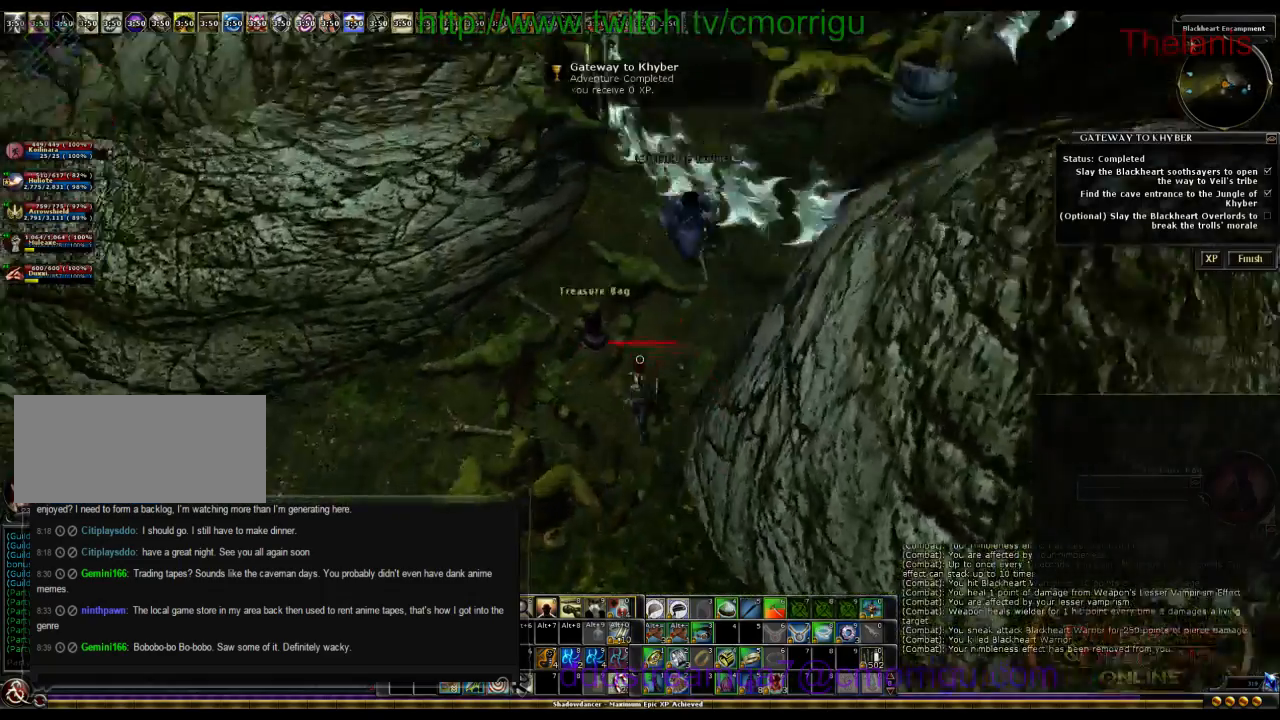
{"keys": [], "events": [[200, "e", "down"], [400, "e", "up"]]}
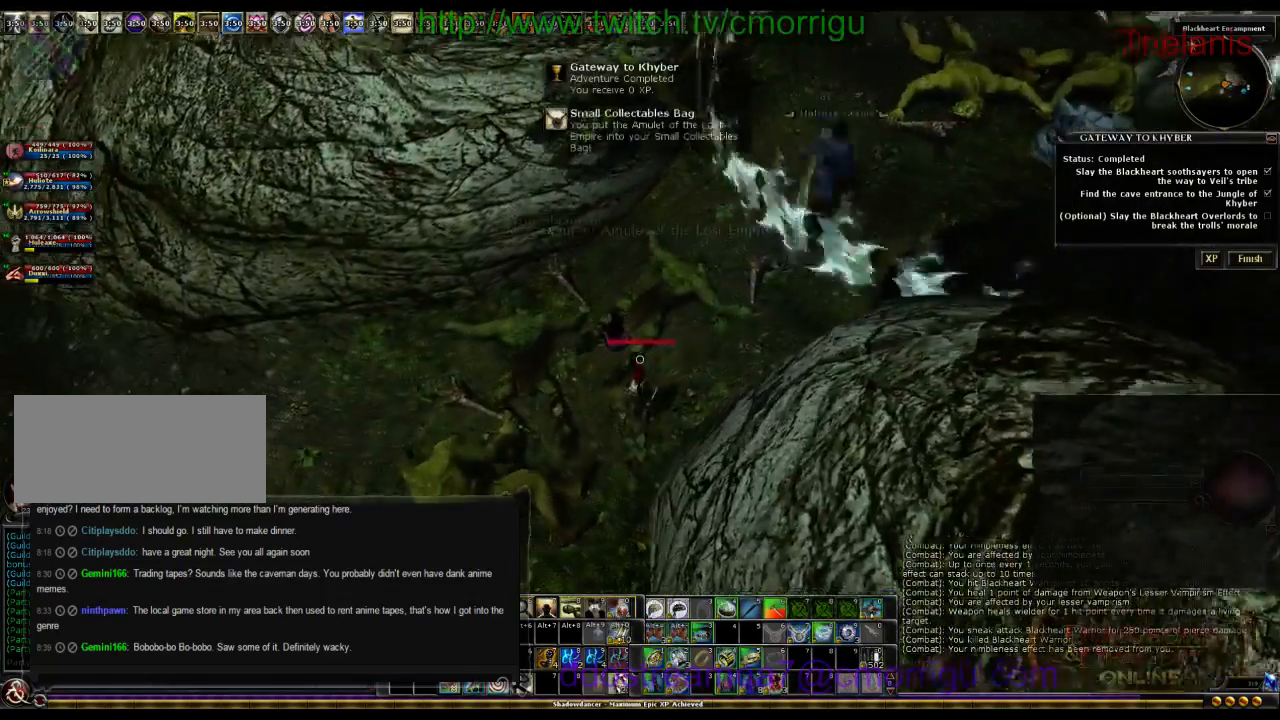
{"keys": ["w"], "events": [[100, "w", "down"]]}
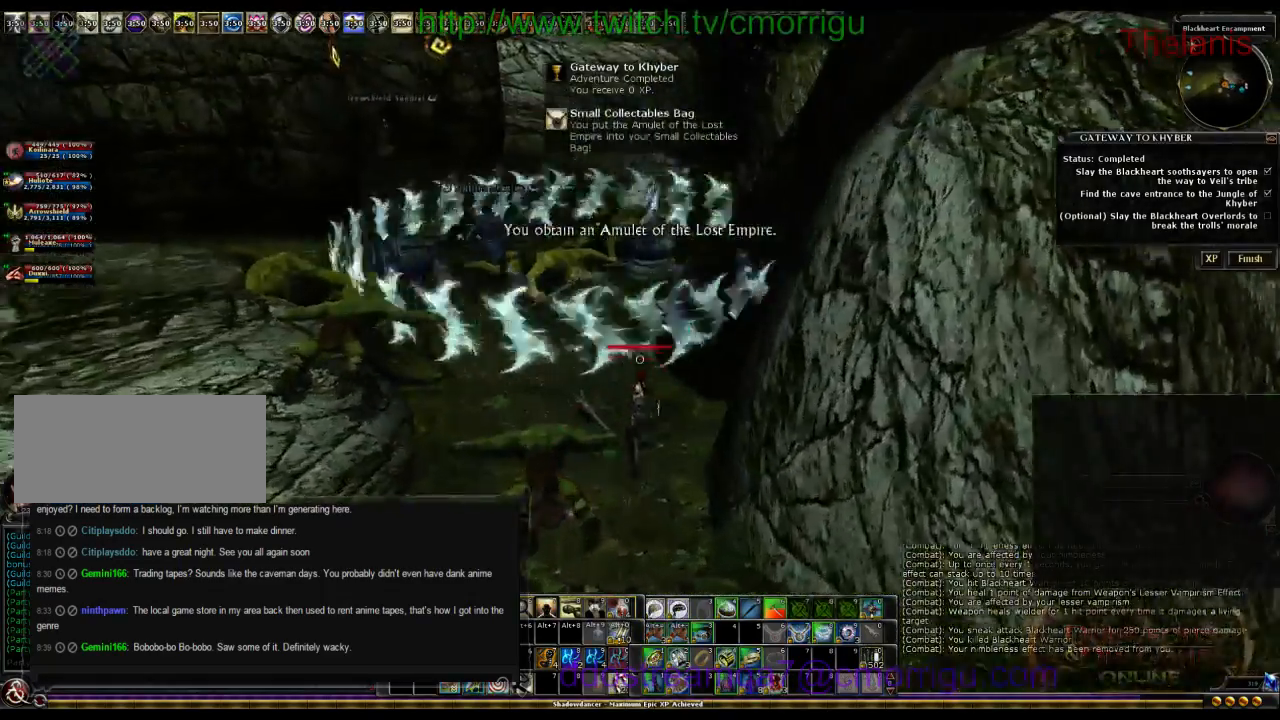
{"keys": ["a", "w"], "events": [[234, "a", "down"]]}
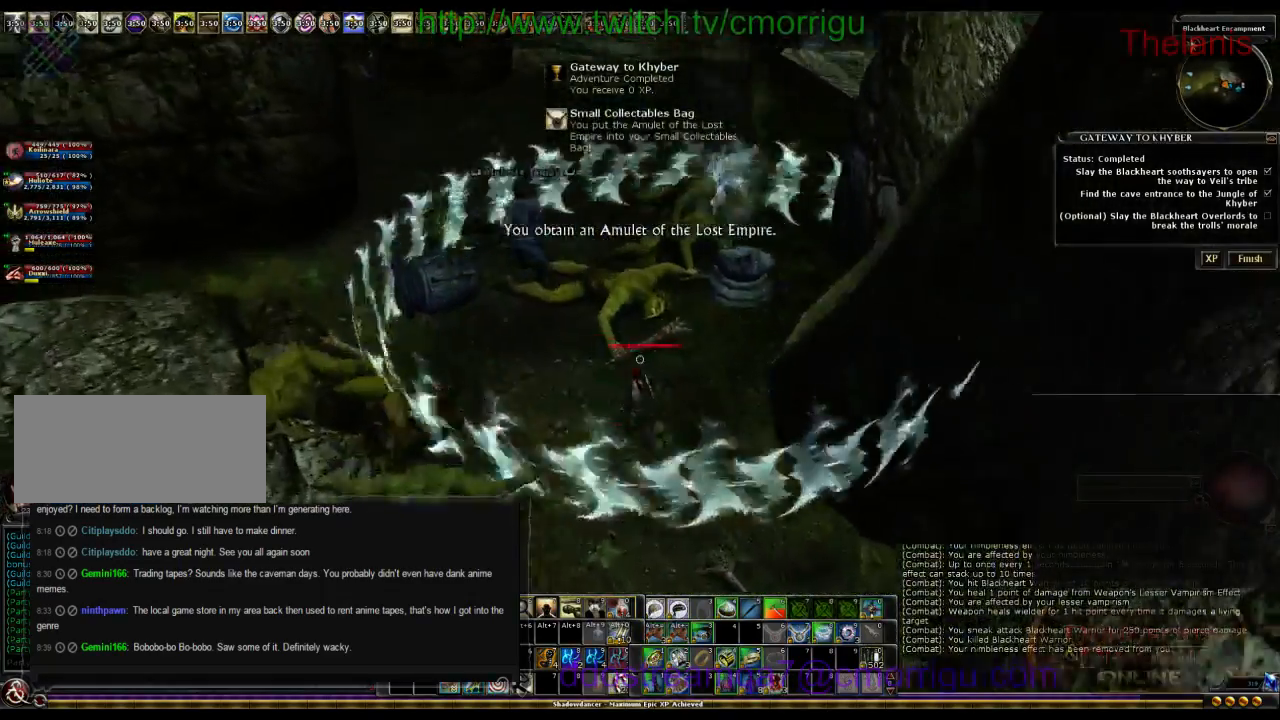
{"keys": ["w"], "events": [[34, "a", "up"]]}
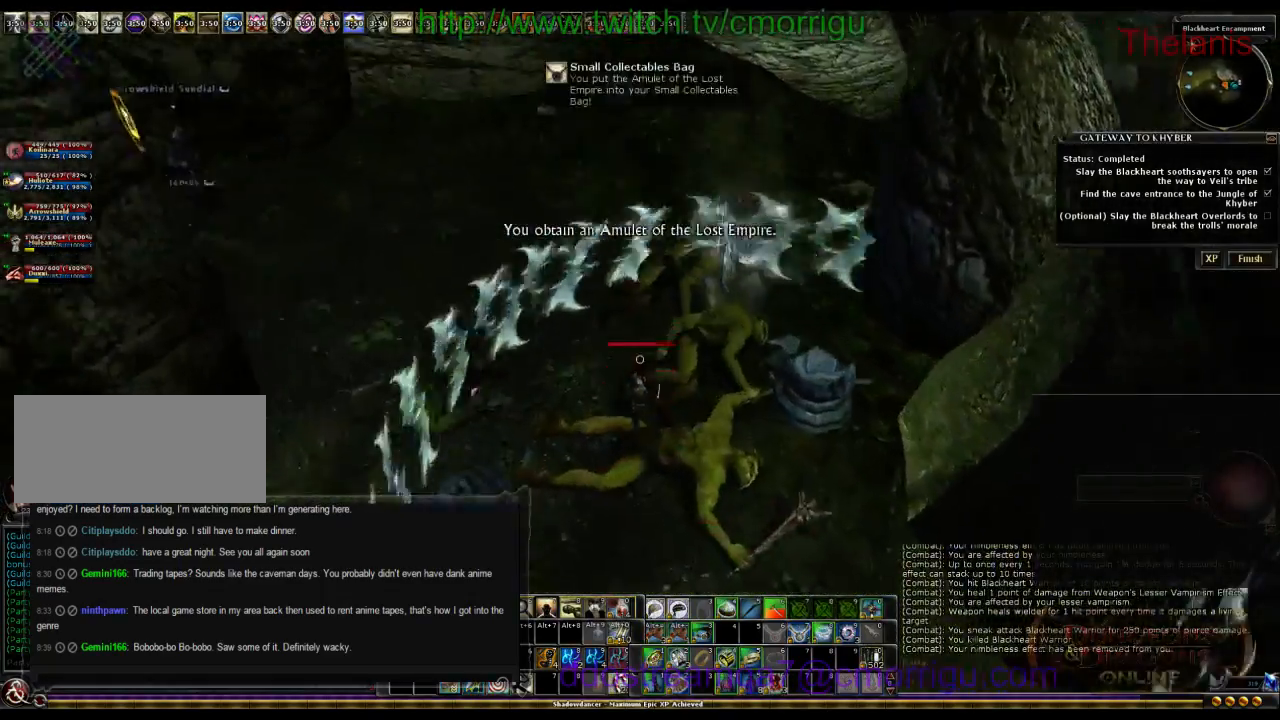
{"keys": ["w"]}
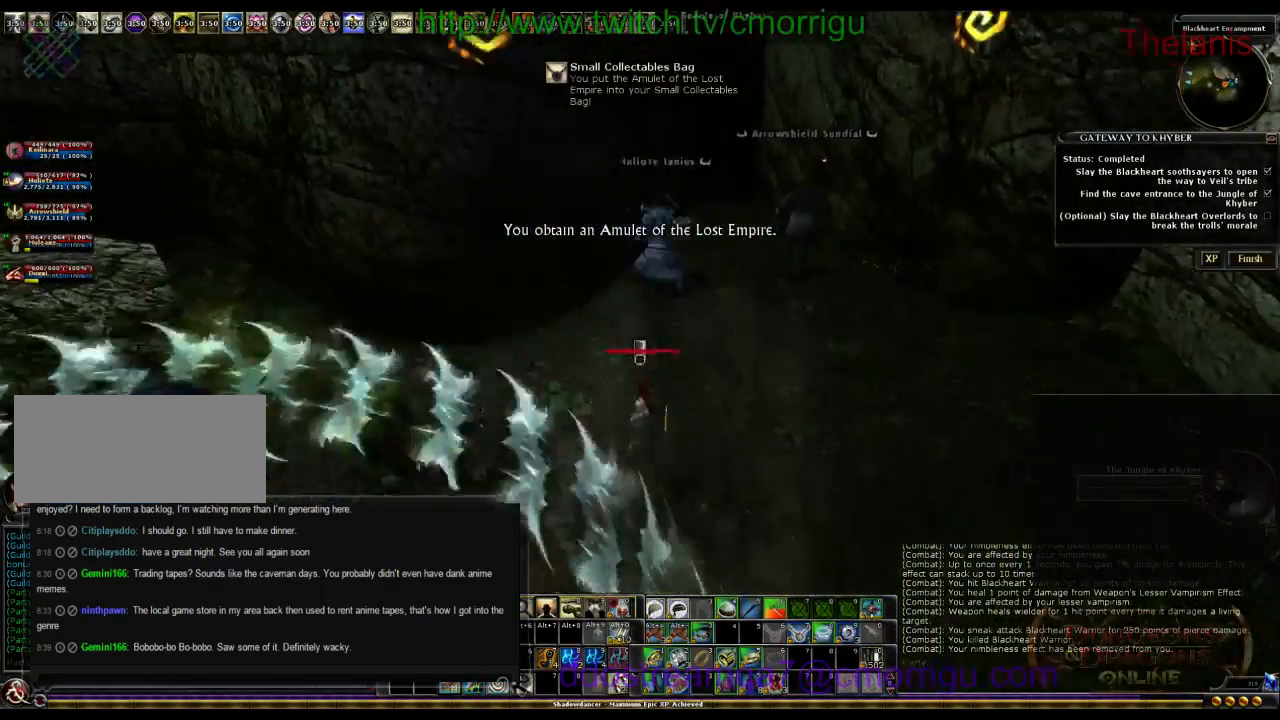
{"keys": ["w"], "events": [[300, "d", "down"], [500, "d", "up"]]}
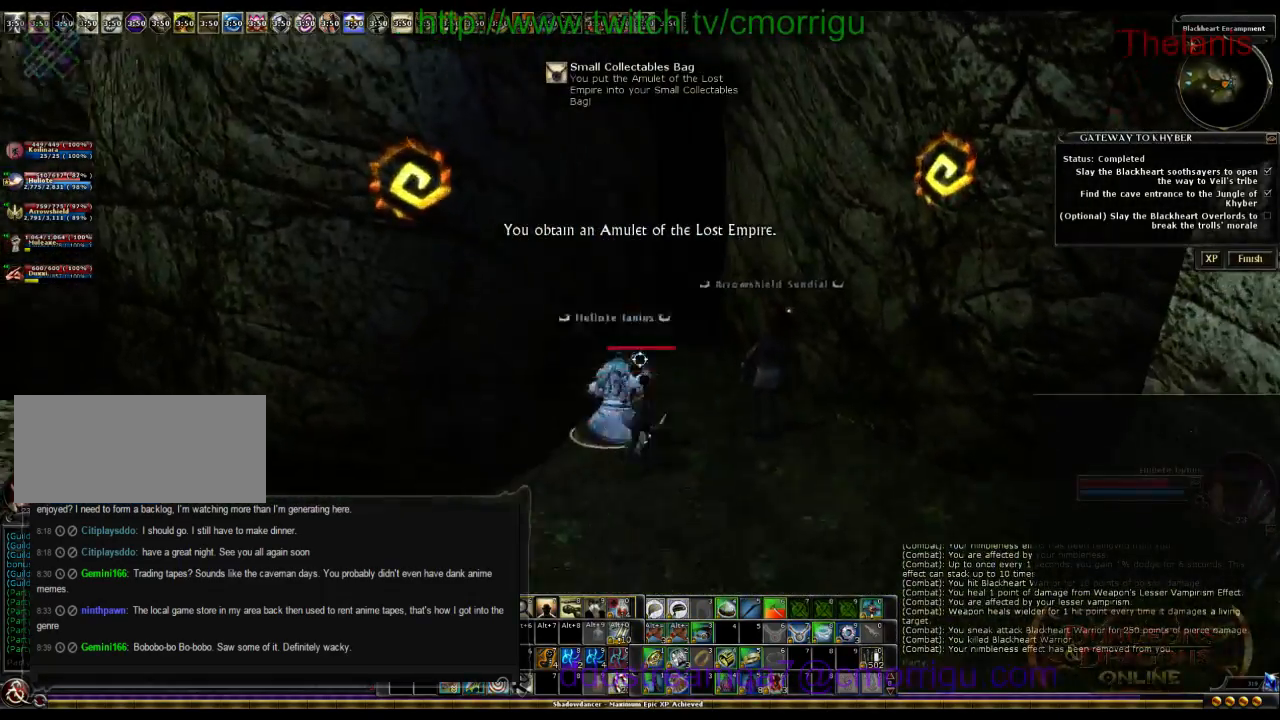
{"keys": [], "events": [[67, "w", "up"]]}